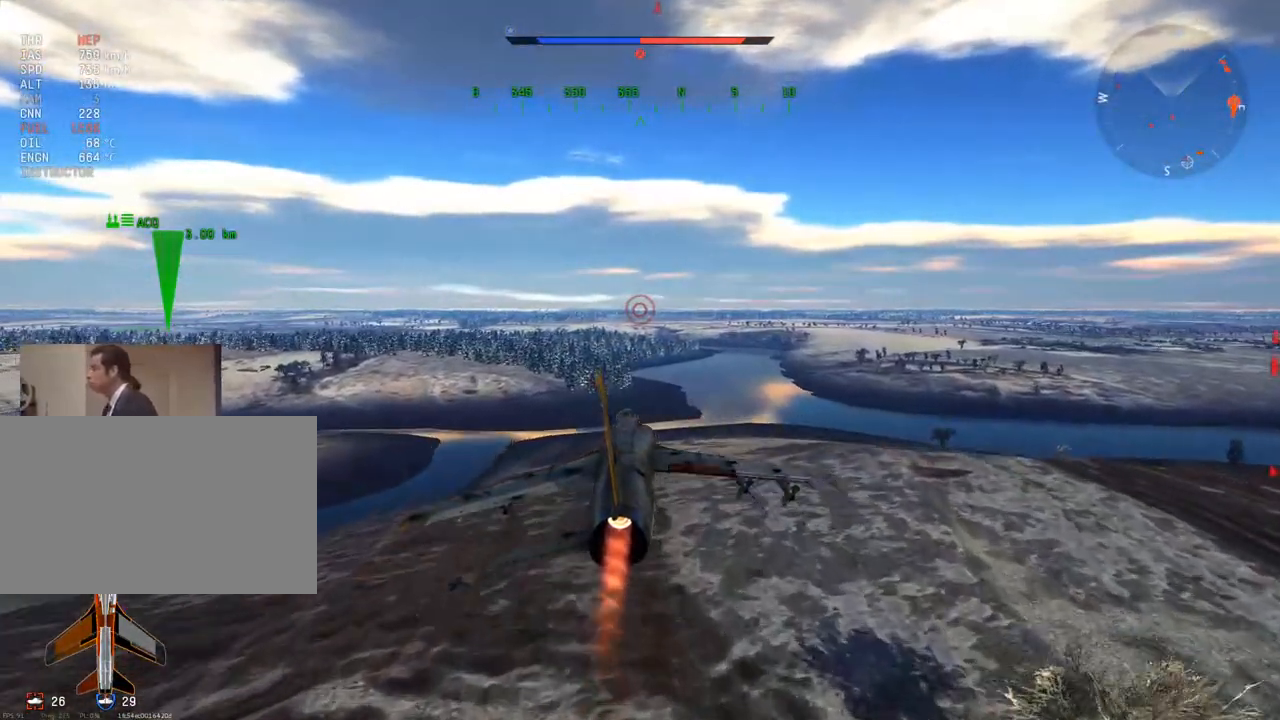
Gameplay with keyboard and mouse; each line is a JSON object with the keys and mouse buttons held at the frame after it. "events" lists presses ("down") and releases ("up") of "1", "2", "3", "4", "5", "a", "alt", "c", "caps_lock", "ctrl", "d", "e", "f", "g", "q", "r", "s", "shift", "space", "t", "tab", "v", "w", "x", "z", "mouse_left", "mouse_wheel" and "mouse_right" between this image and that frame as [ms after this image, input, new state], when the widget could be followed in between. "mouse_left", "mouse_wheel", "mouse_right" = the "left", "wheel", "right" buttons of the "mouse" list. No other keys are recorded. "wheel" means that the mouse wheel is clicked or scrolled. "mouse_move" is the direction in which the mouse moves at that frame (one of eight, or "still"), when it could be read.
{"keys": ["w"], "mouse": [], "mouse_move": "still", "events": []}
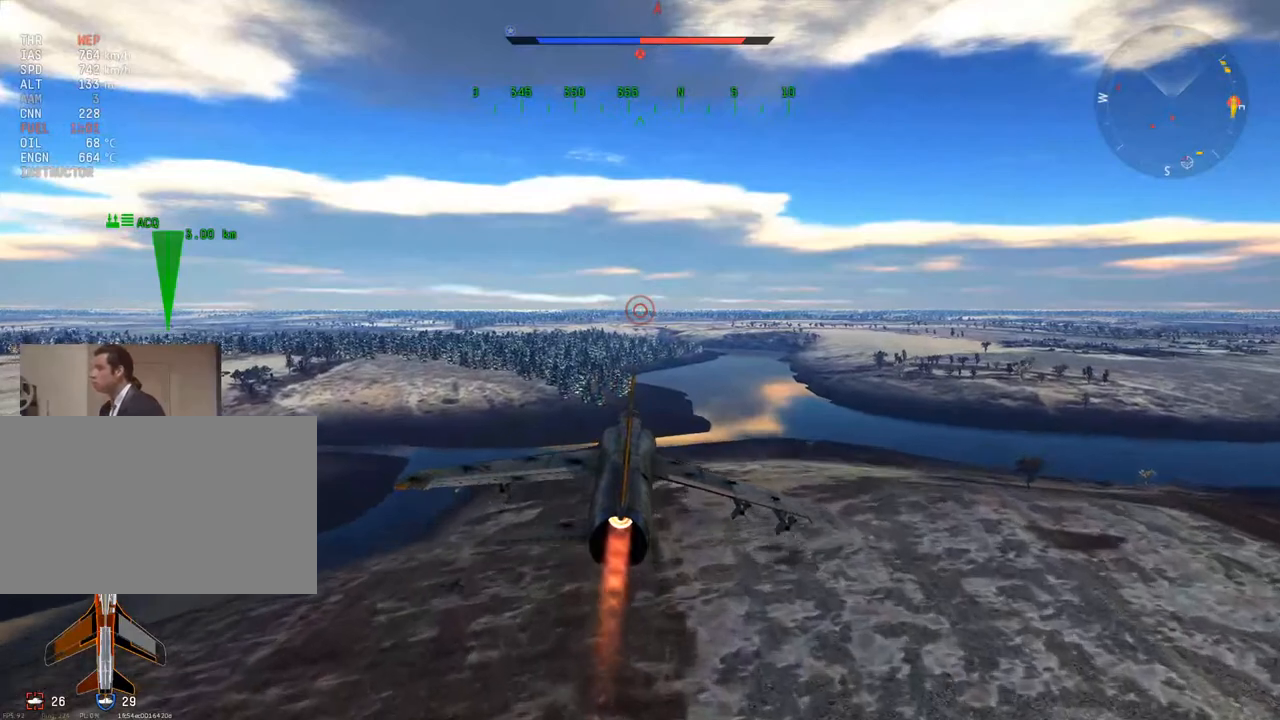
{"keys": ["w"], "mouse": [], "mouse_move": "still", "events": []}
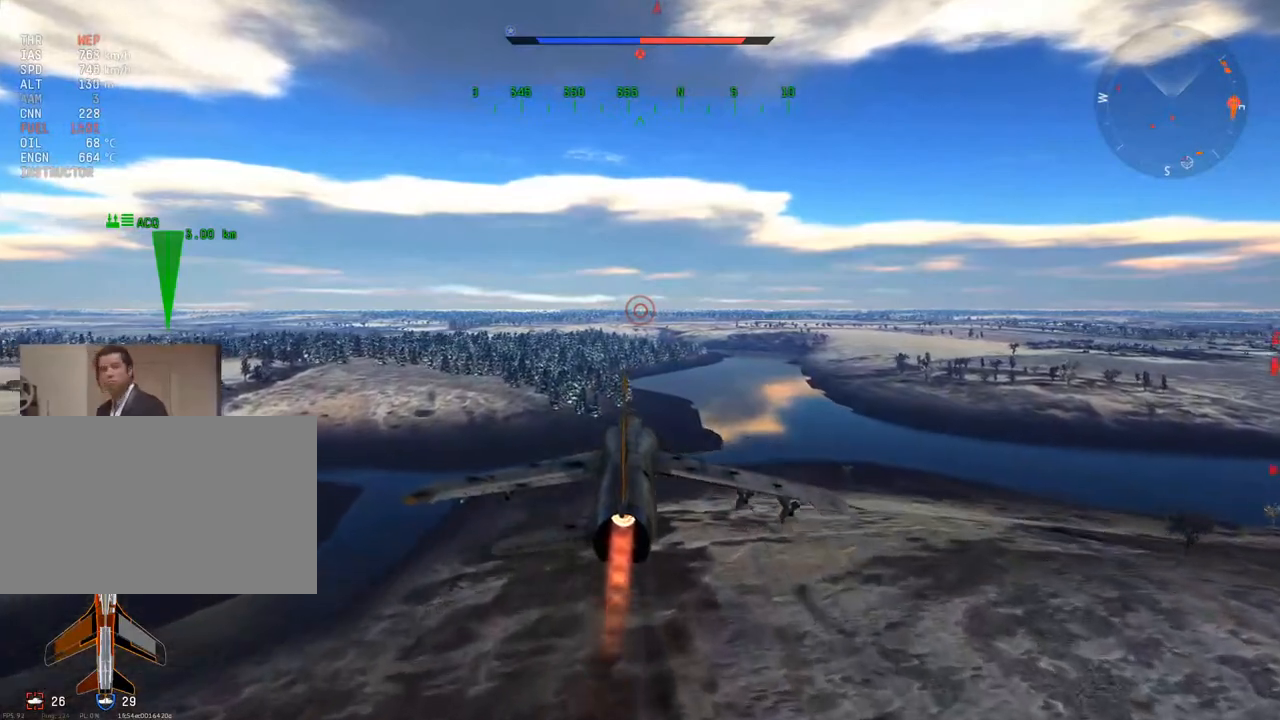
{"keys": ["c", "w"], "mouse": [], "mouse_move": "right", "events": [[33, "d", "down"], [83, "d", "up"], [367, "d", "down"], [417, "c", "down"], [450, "d", "up"]]}
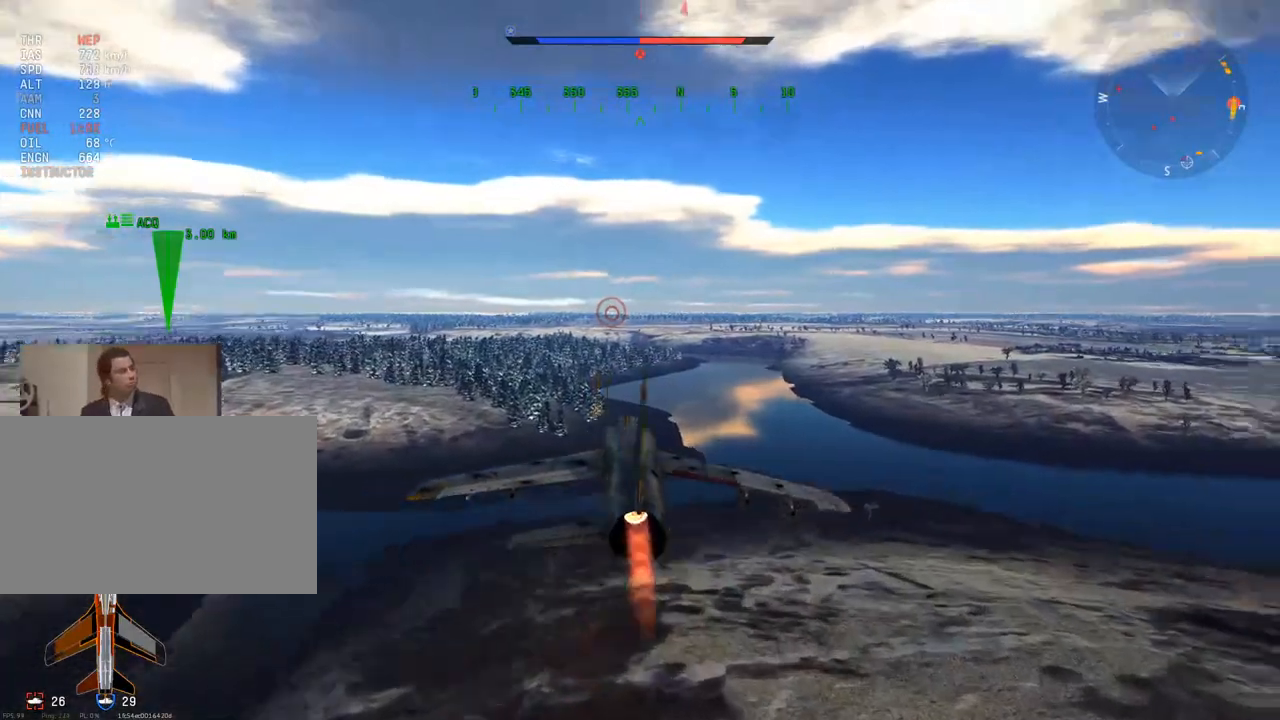
{"keys": ["c", "w"], "mouse": [], "mouse_move": "still", "events": [[184, "d", "down"], [334, "d", "up"]]}
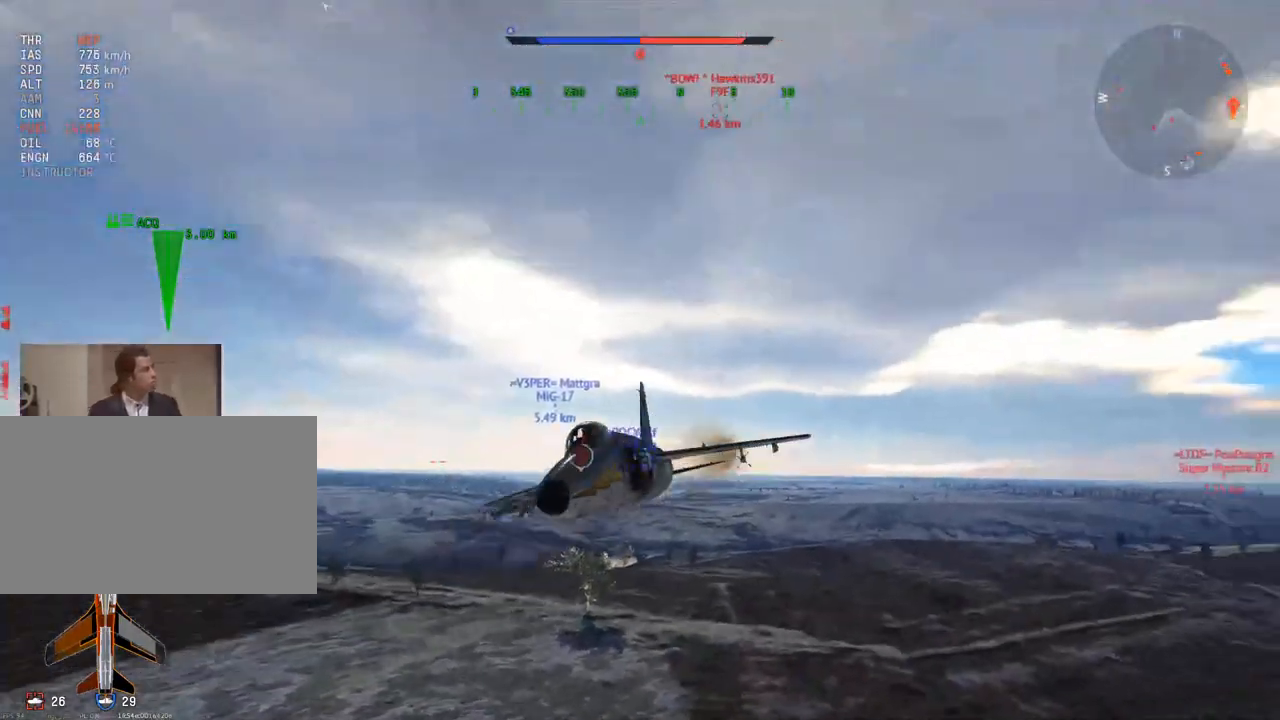
{"keys": ["c", "w"], "mouse": [], "mouse_move": "still", "events": [[200, "d", "down"], [300, "d", "up"]]}
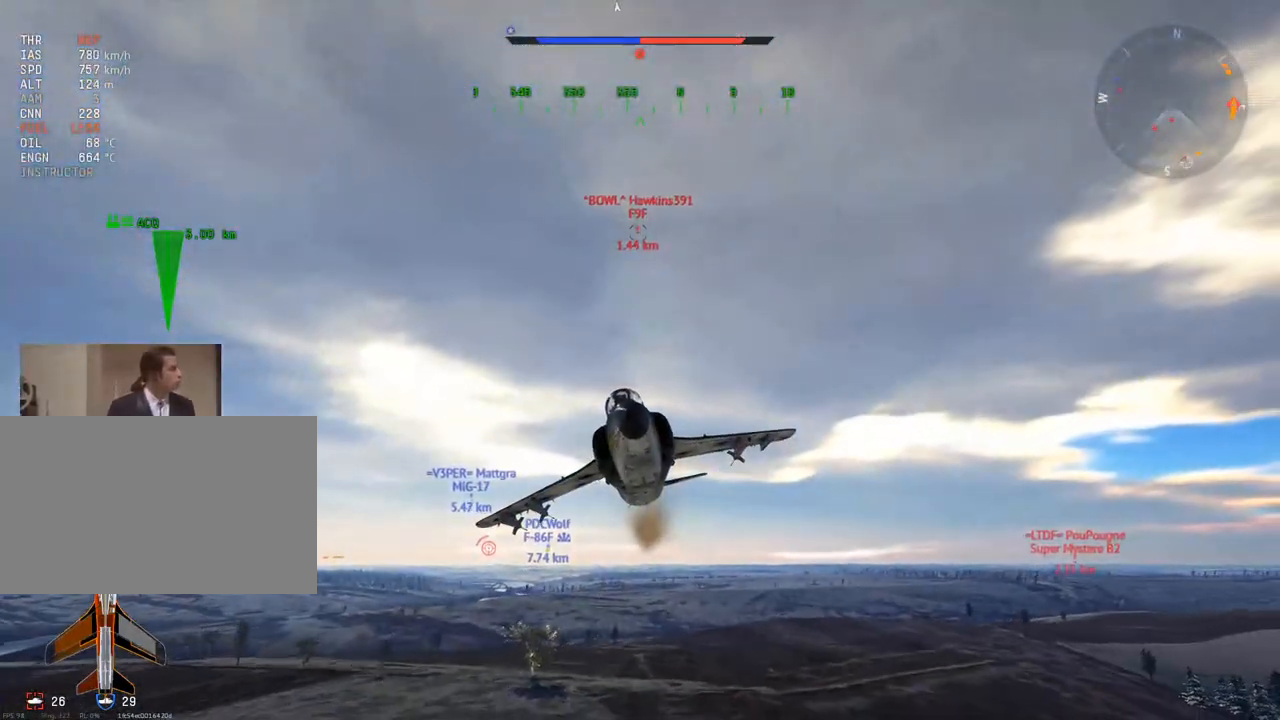
{"keys": ["c", "d", "w"], "mouse": [], "mouse_move": "still", "events": [[317, "d", "down"]]}
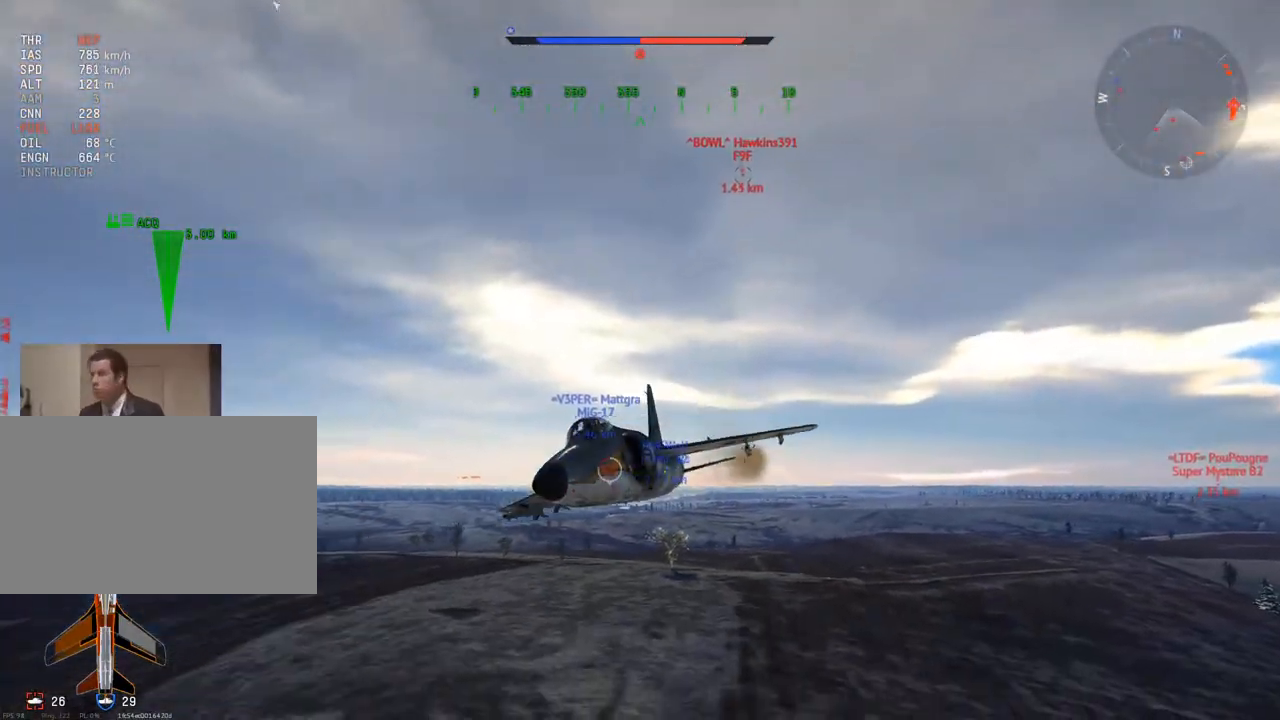
{"keys": ["c", "d"], "mouse": [], "mouse_move": "still", "events": [[50, "w", "up"], [133, "d", "up"], [367, "d", "down"]]}
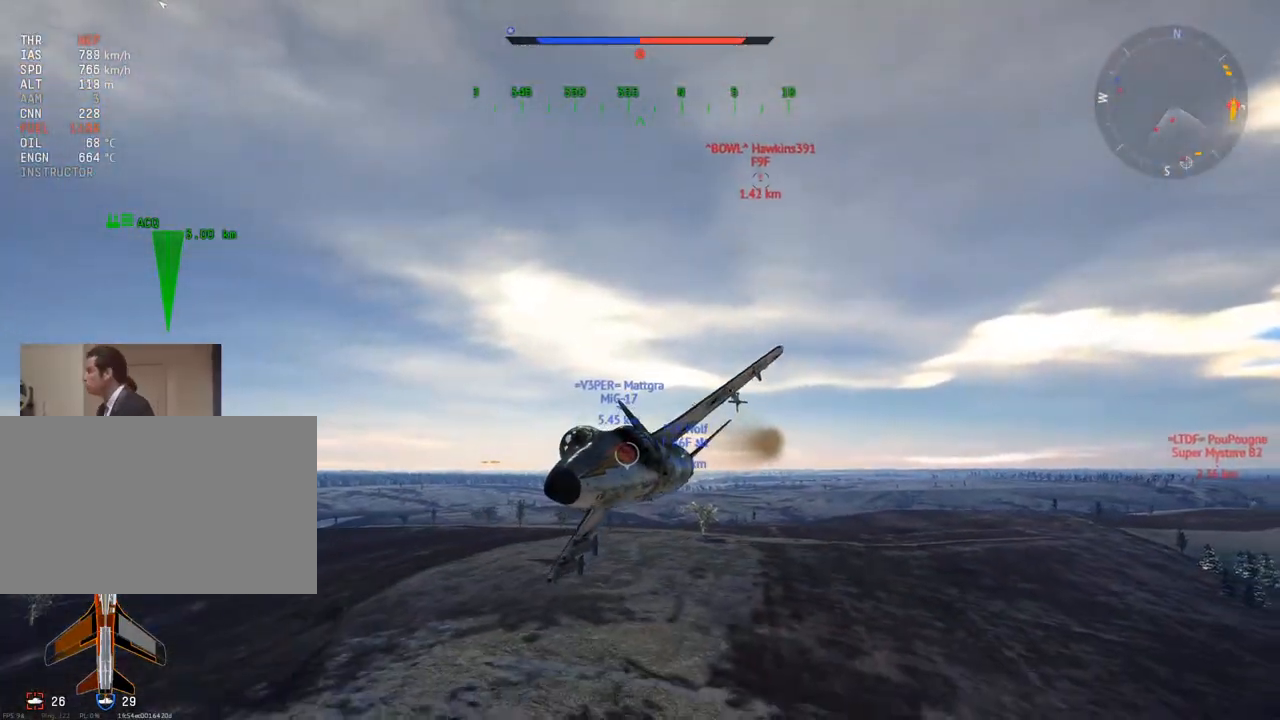
{"keys": ["c", "v"], "mouse": [], "mouse_move": "still", "events": [[100, "d", "up"], [150, "v", "down"]]}
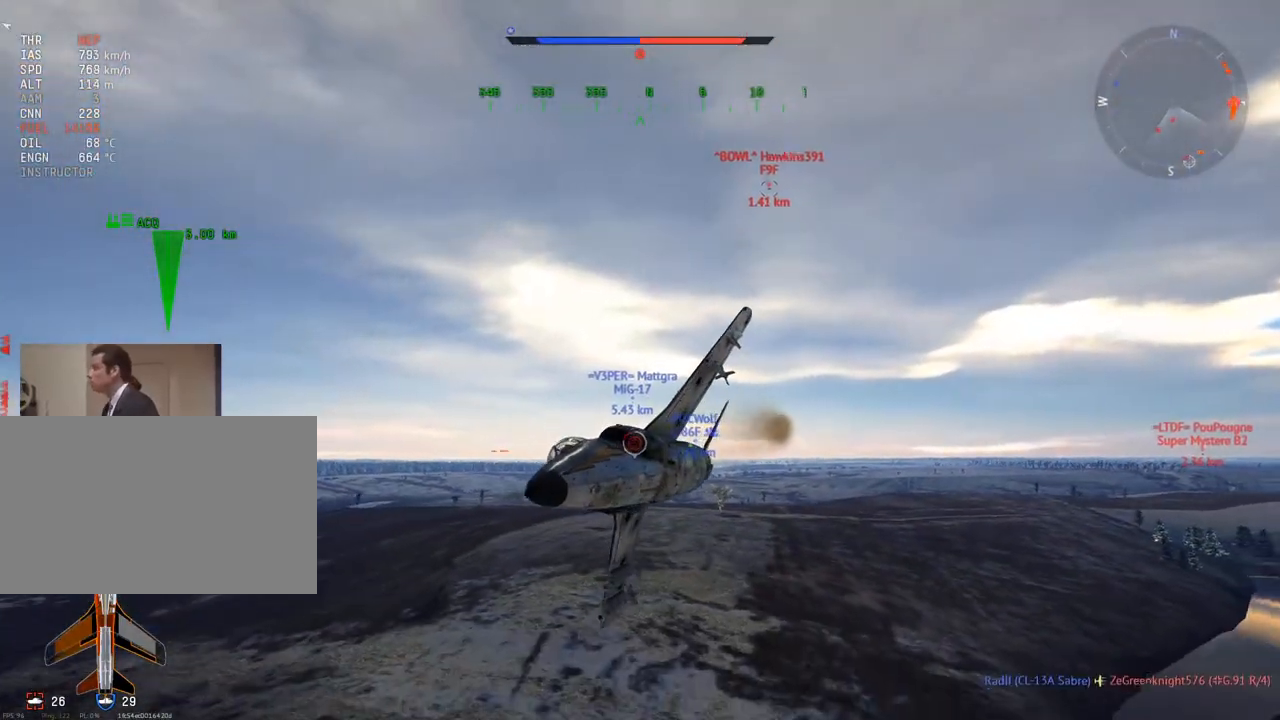
{"keys": ["d"], "mouse": [], "mouse_move": "still", "events": [[350, "c", "up"], [350, "v", "up"], [500, "d", "down"]]}
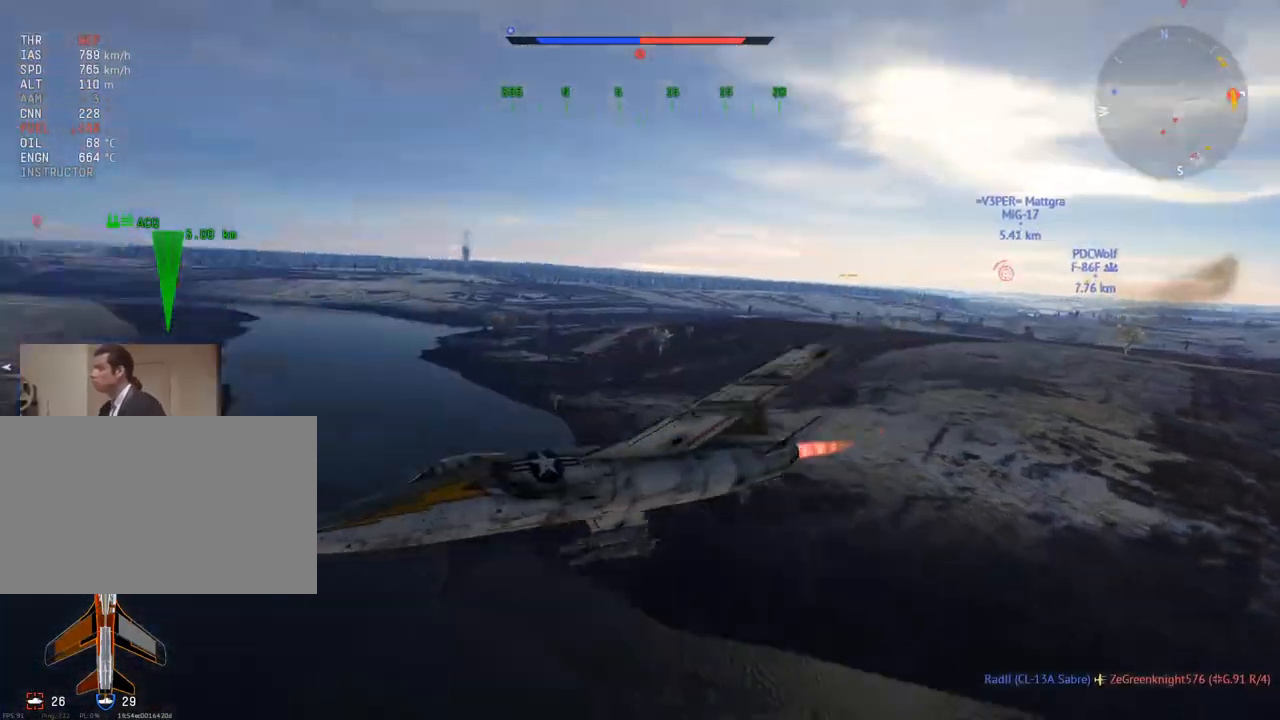
{"keys": ["w"], "mouse": [], "mouse_move": "right", "events": [[134, "d", "up"], [234, "d", "down"], [267, "w", "down"], [501, "d", "up"]]}
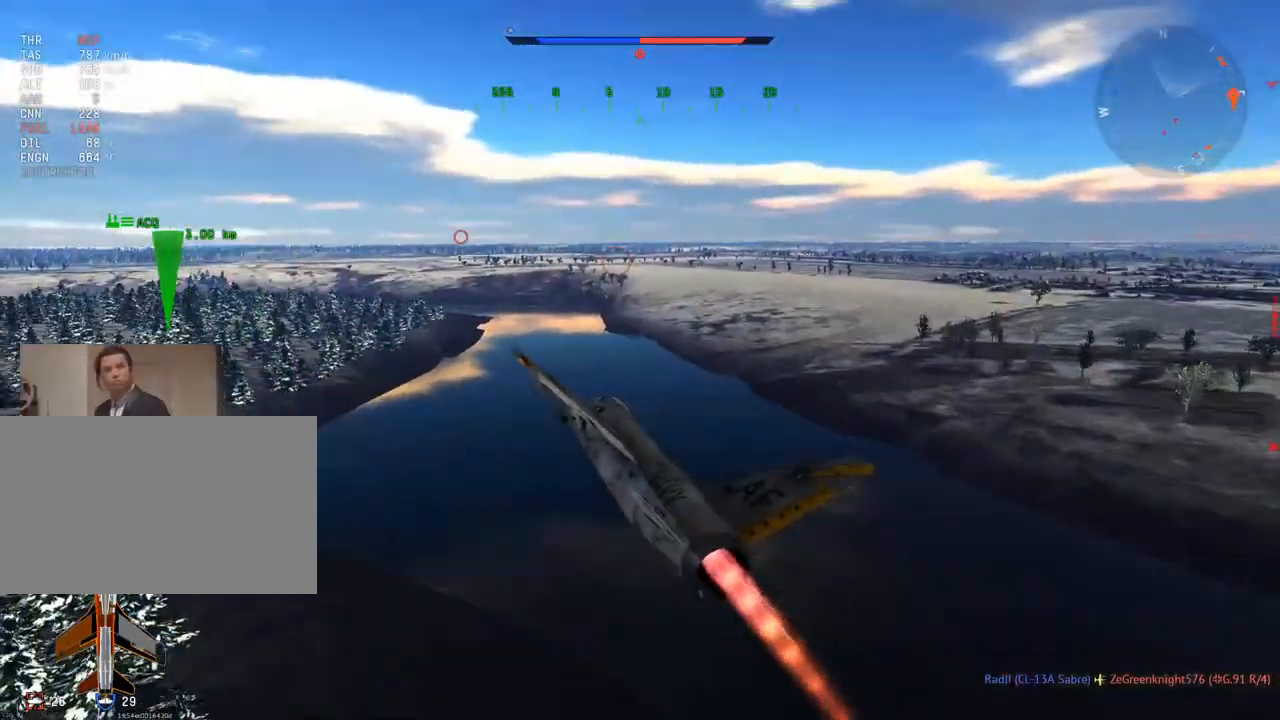
{"keys": ["c", "w"], "mouse": [], "mouse_move": "still", "events": [[467, "c", "down"]]}
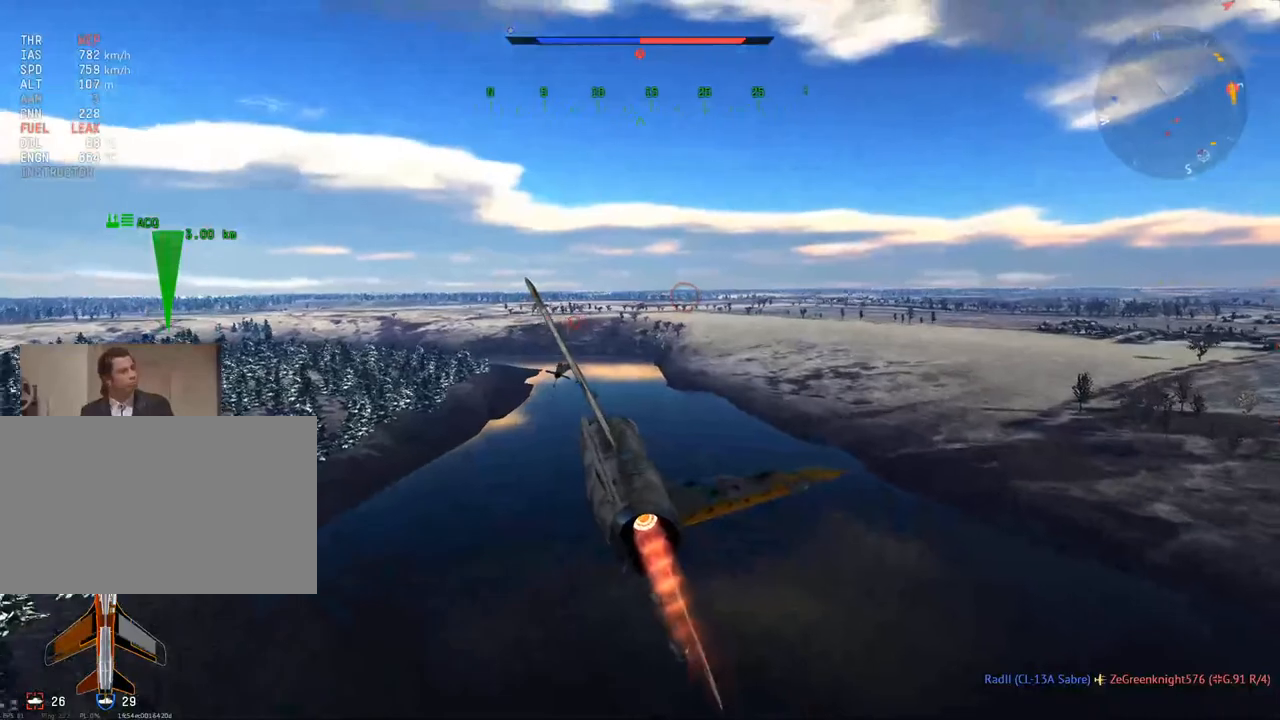
{"keys": ["c", "v"], "mouse": [], "mouse_move": "left", "events": [[250, "v", "down"], [484, "w", "up"]]}
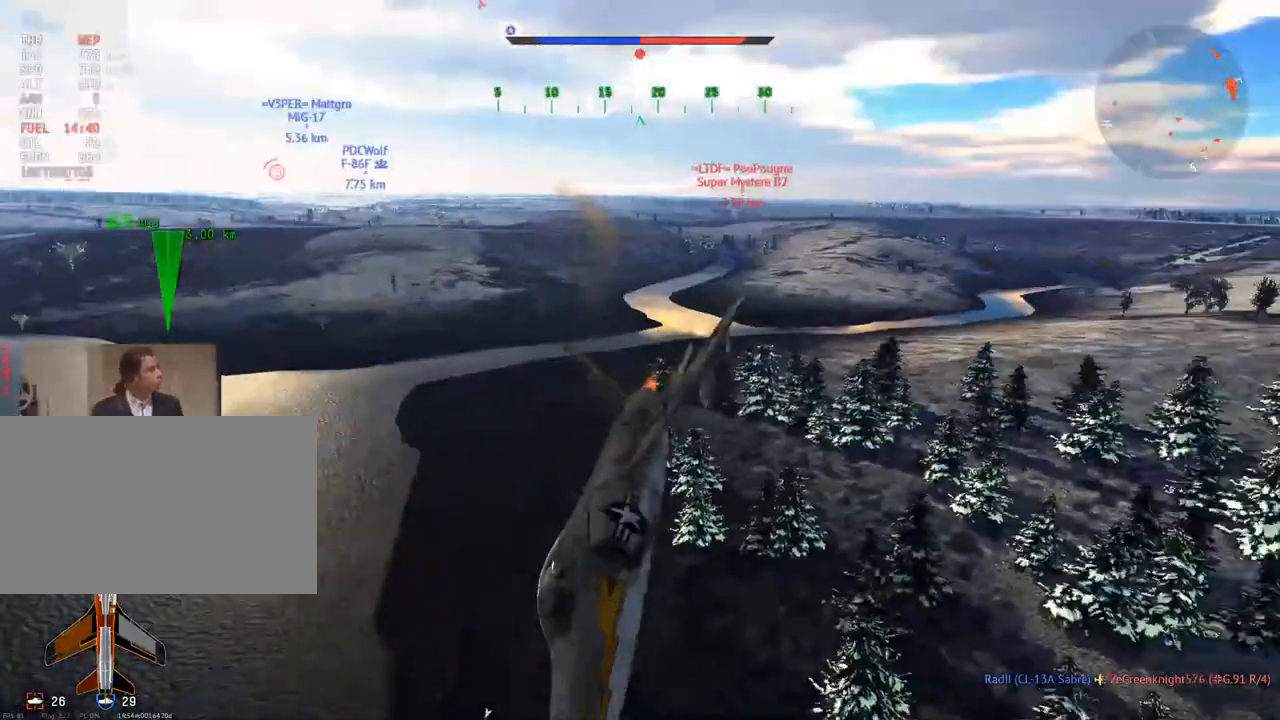
{"keys": ["c", "v"], "mouse": [], "mouse_move": "still", "events": [[133, "v", "up"], [183, "d", "down"], [367, "d", "up"], [367, "v", "down"]]}
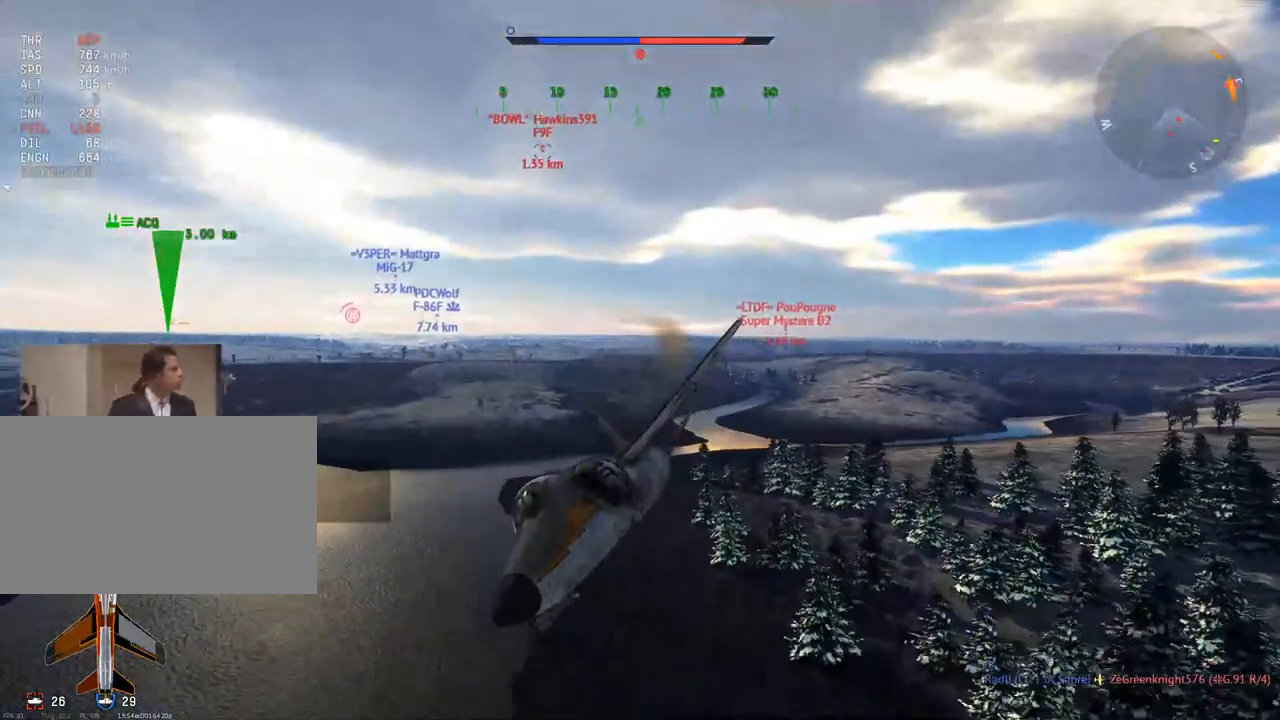
{"keys": ["c"], "mouse": [], "mouse_move": "still", "events": [[234, "v", "up"], [284, "d", "down"], [467, "d", "up"]]}
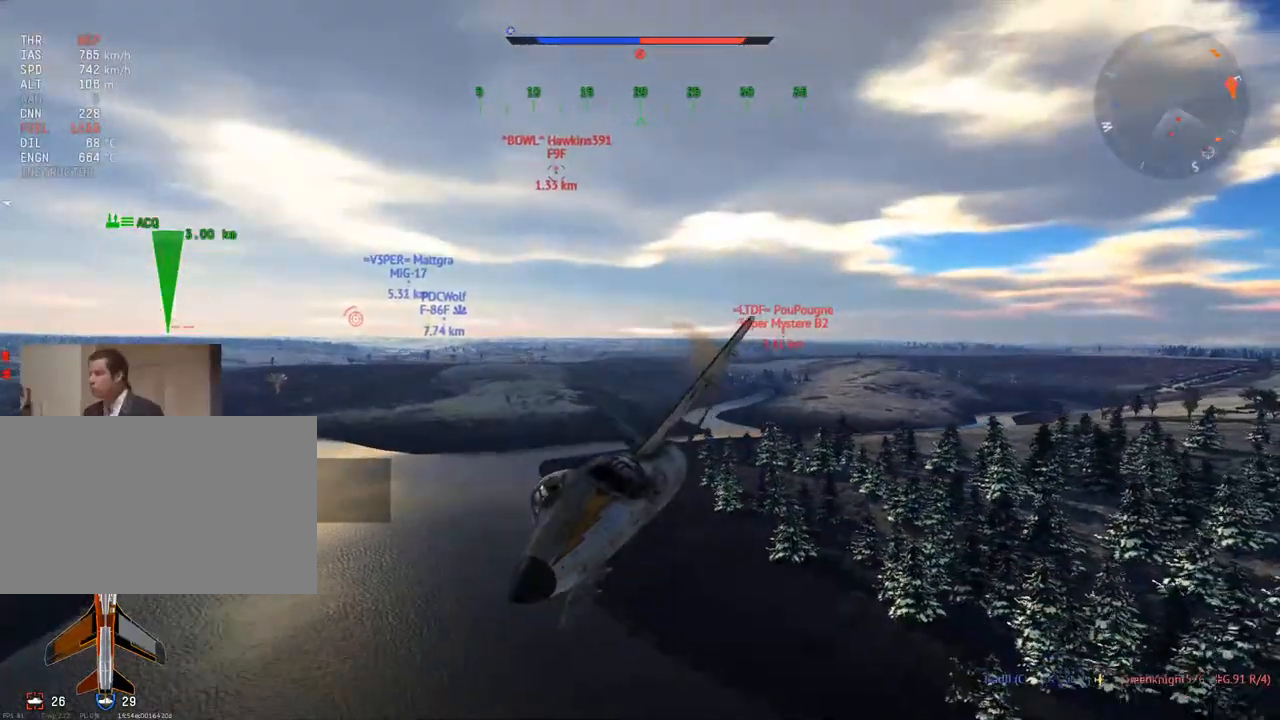
{"keys": ["c", "v"], "mouse": [], "mouse_move": "still", "events": [[66, "d", "down"], [200, "d", "up"], [383, "v", "down"]]}
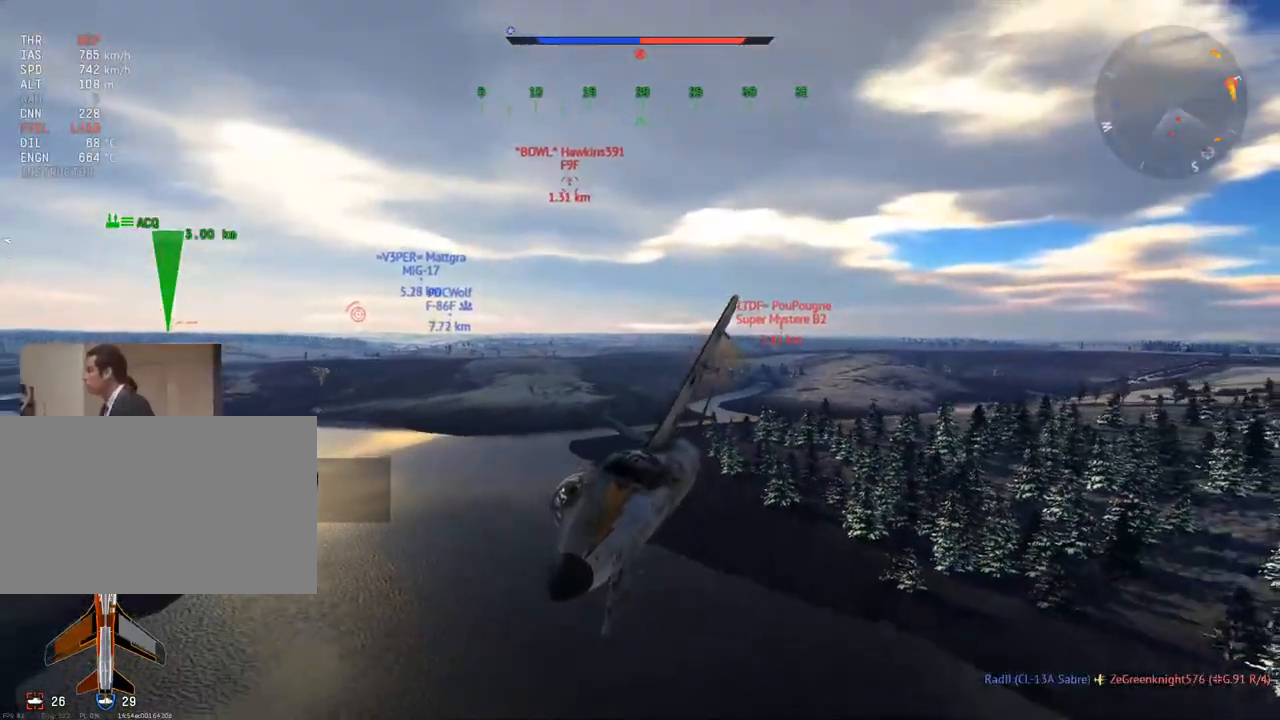
{"keys": ["c", "d"], "mouse": [], "mouse_move": "still", "events": [[134, "v", "up"], [267, "v", "down"], [400, "v", "up"], [451, "d", "down"]]}
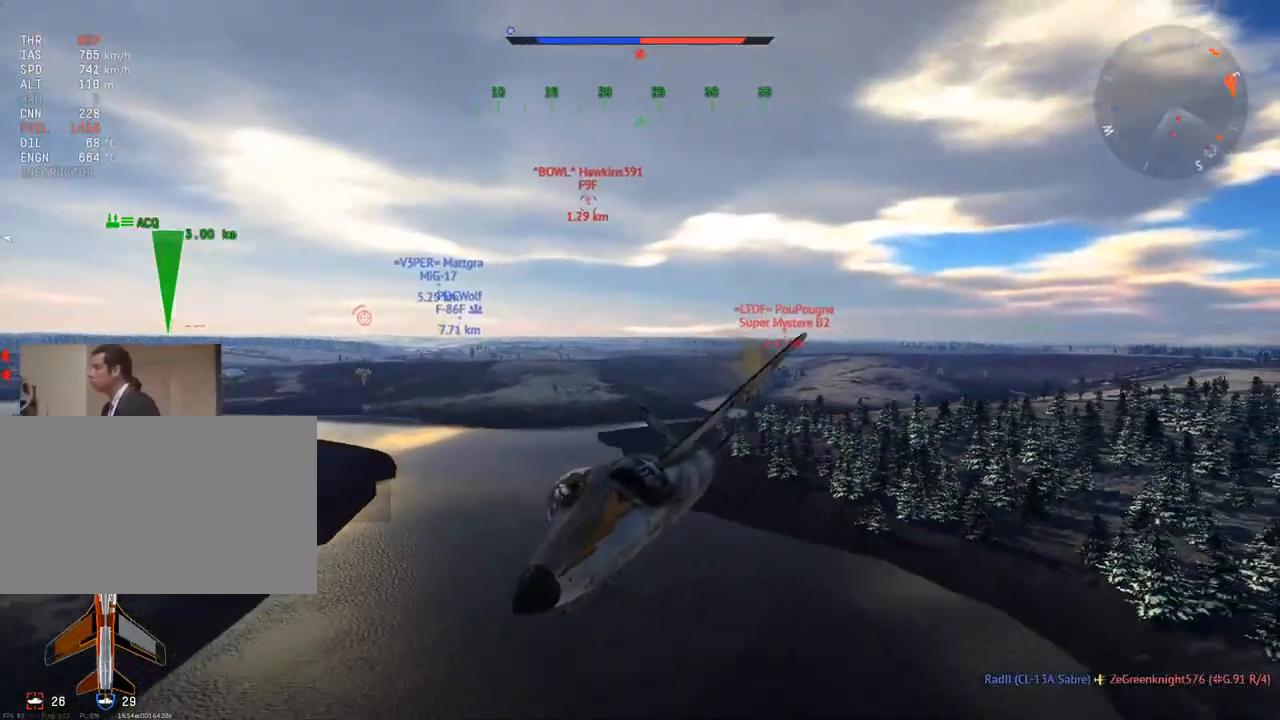
{"keys": ["c", "d"], "mouse": [], "mouse_move": "still", "events": [[133, "d", "up"], [367, "d", "down"]]}
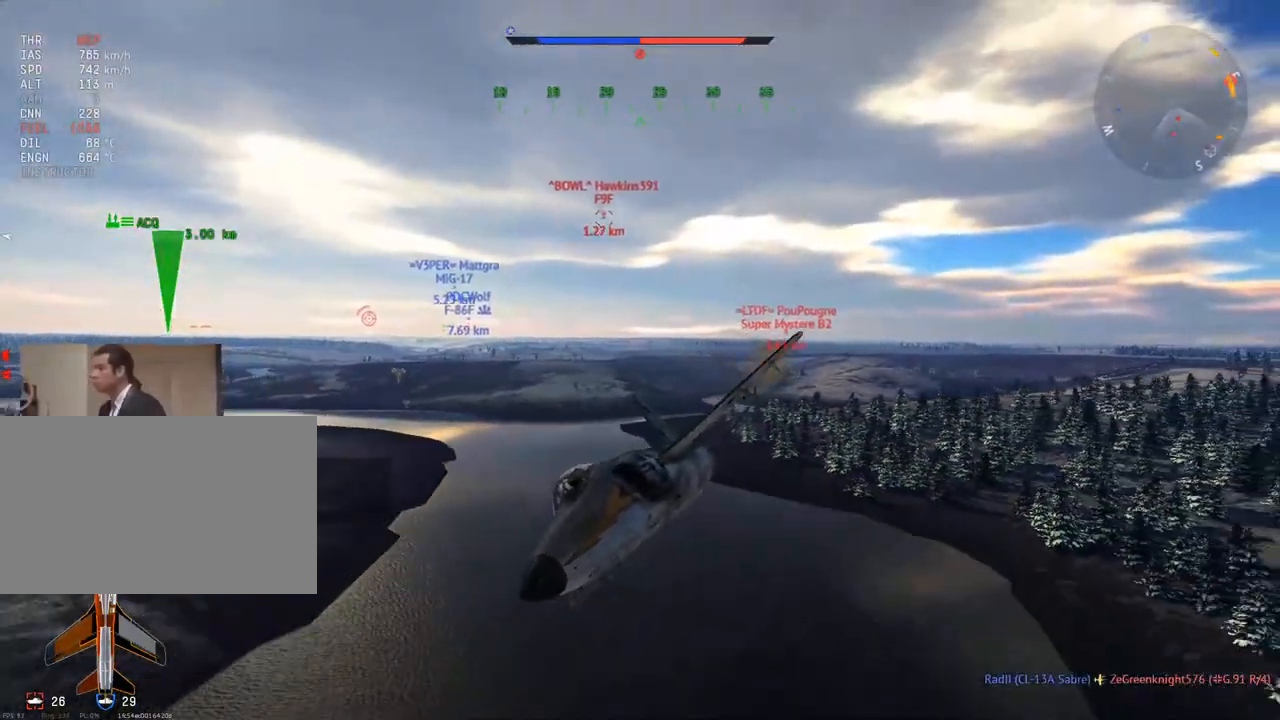
{"keys": ["c", "v"], "mouse": [], "mouse_move": "still", "events": [[67, "d", "up"], [150, "v", "down"]]}
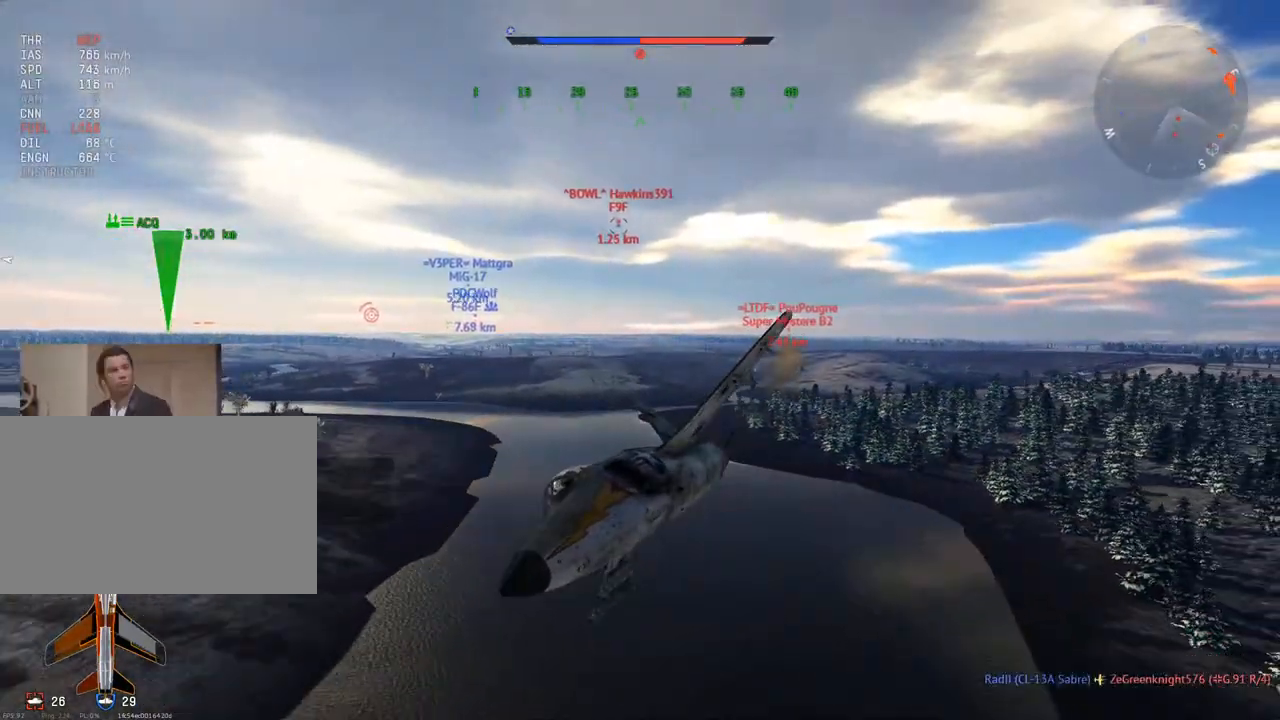
{"keys": ["c", "d"], "mouse": [], "mouse_move": "still", "events": [[33, "d", "down"], [33, "v", "up"], [66, "d", "up"], [216, "v", "down"], [400, "d", "down"], [400, "v", "up"]]}
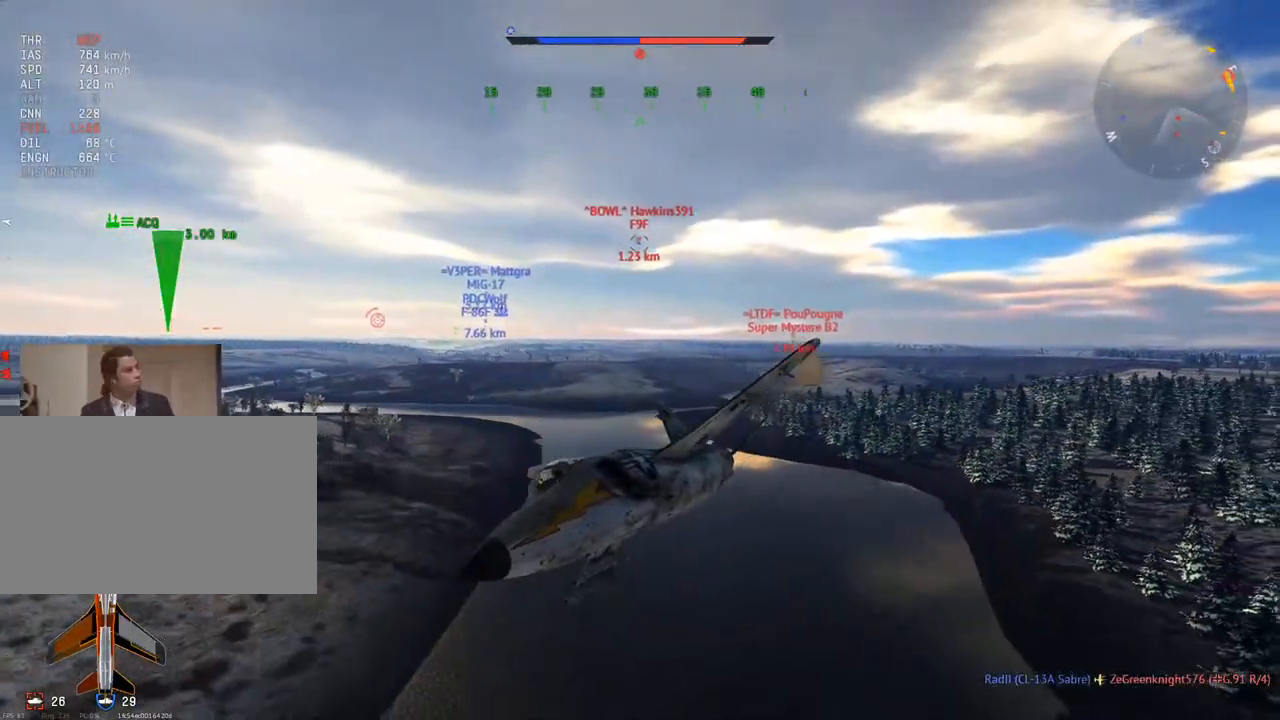
{"keys": ["c"], "mouse": [], "mouse_move": "still", "events": [[50, "d", "up"], [134, "v", "down"], [284, "d", "down"], [284, "v", "up"], [417, "d", "up"]]}
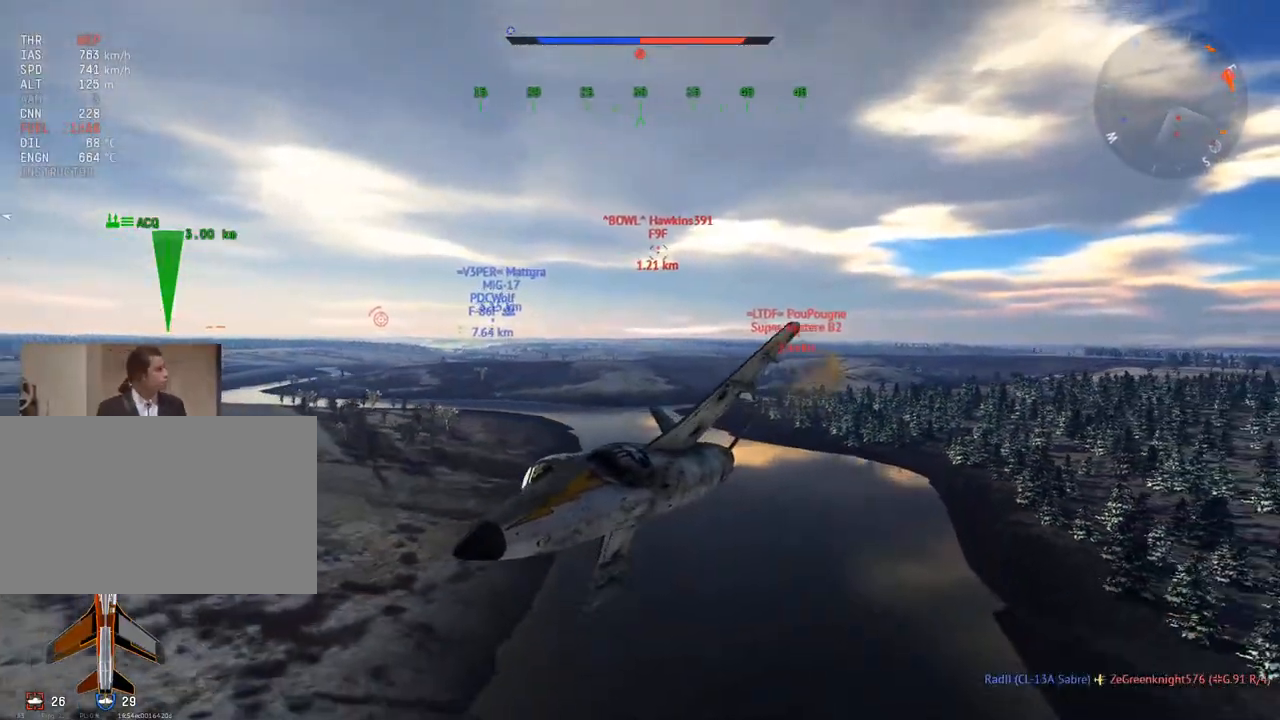
{"keys": ["c", "v"], "mouse": [], "mouse_move": "still", "events": [[16, "v", "down"], [150, "d", "down"], [150, "v", "up"], [283, "d", "up"], [433, "v", "down"]]}
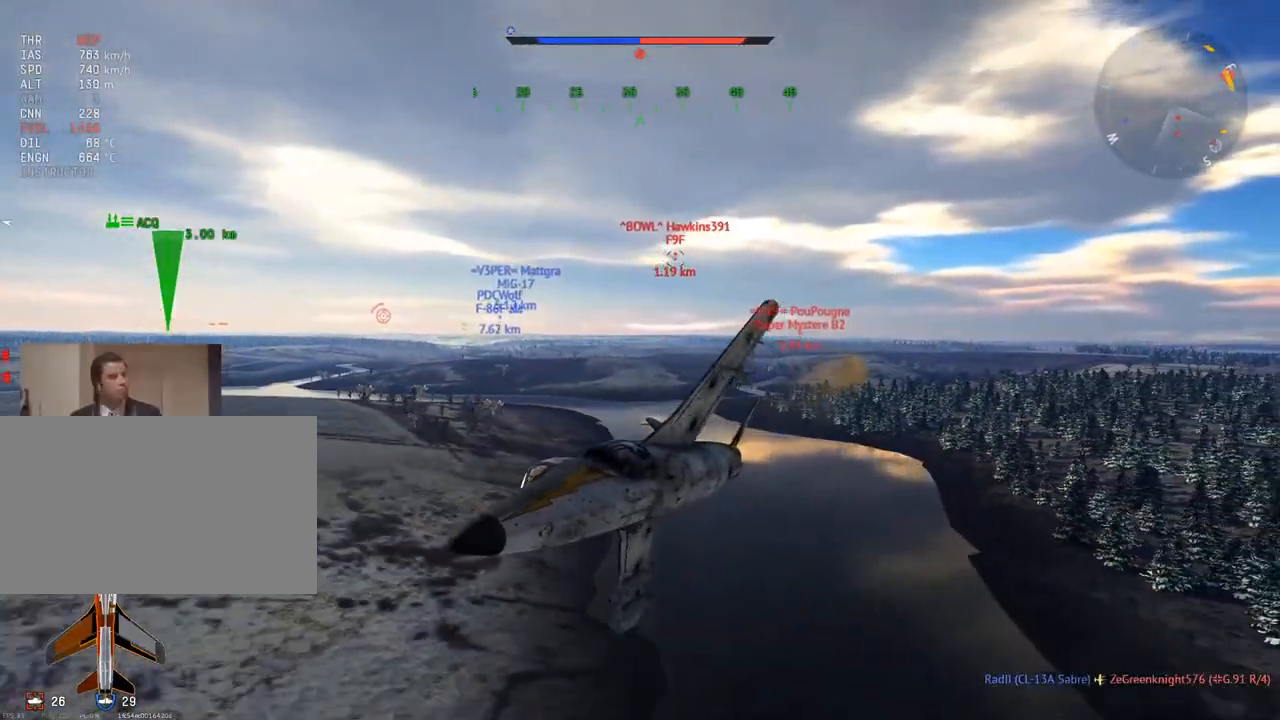
{"keys": ["c"], "mouse": [], "mouse_move": "still", "events": [[17, "v", "up"], [167, "d", "down"], [250, "d", "up"], [350, "v", "down"], [501, "v", "up"]]}
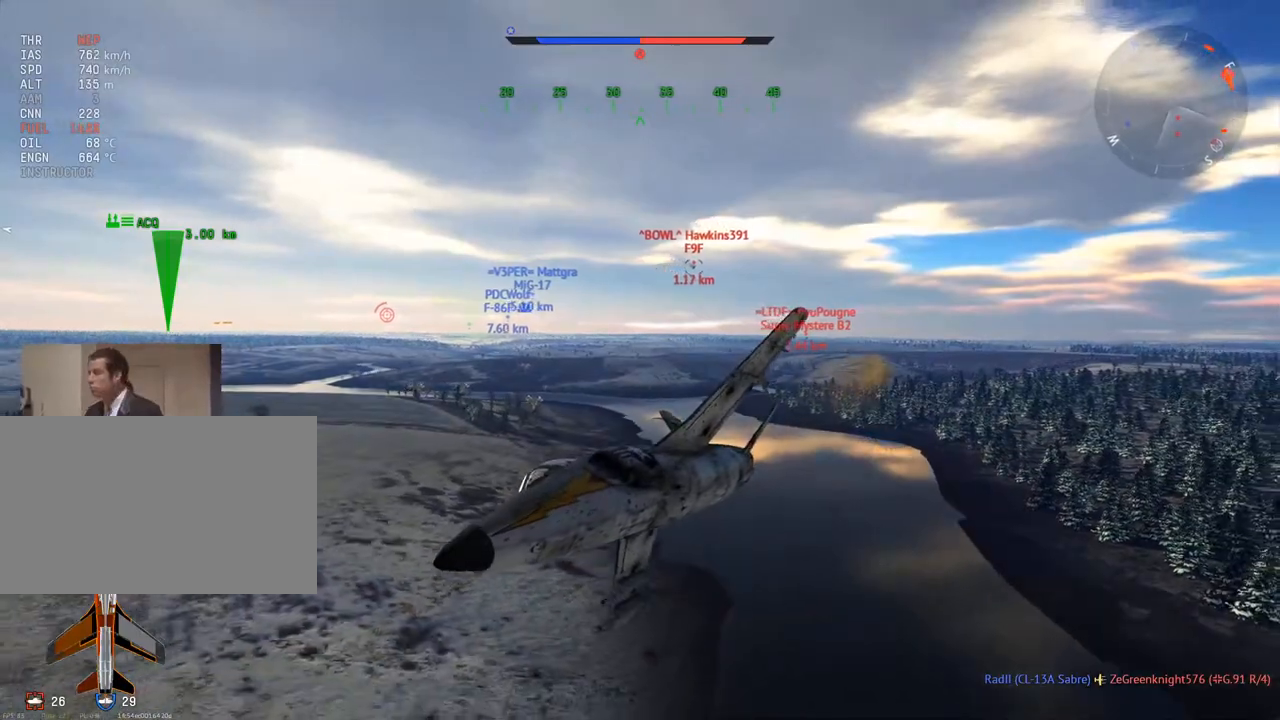
{"keys": ["c"], "mouse": [], "mouse_move": "still", "events": [[33, "d", "down"], [266, "d", "up"], [317, "v", "down"], [450, "v", "up"]]}
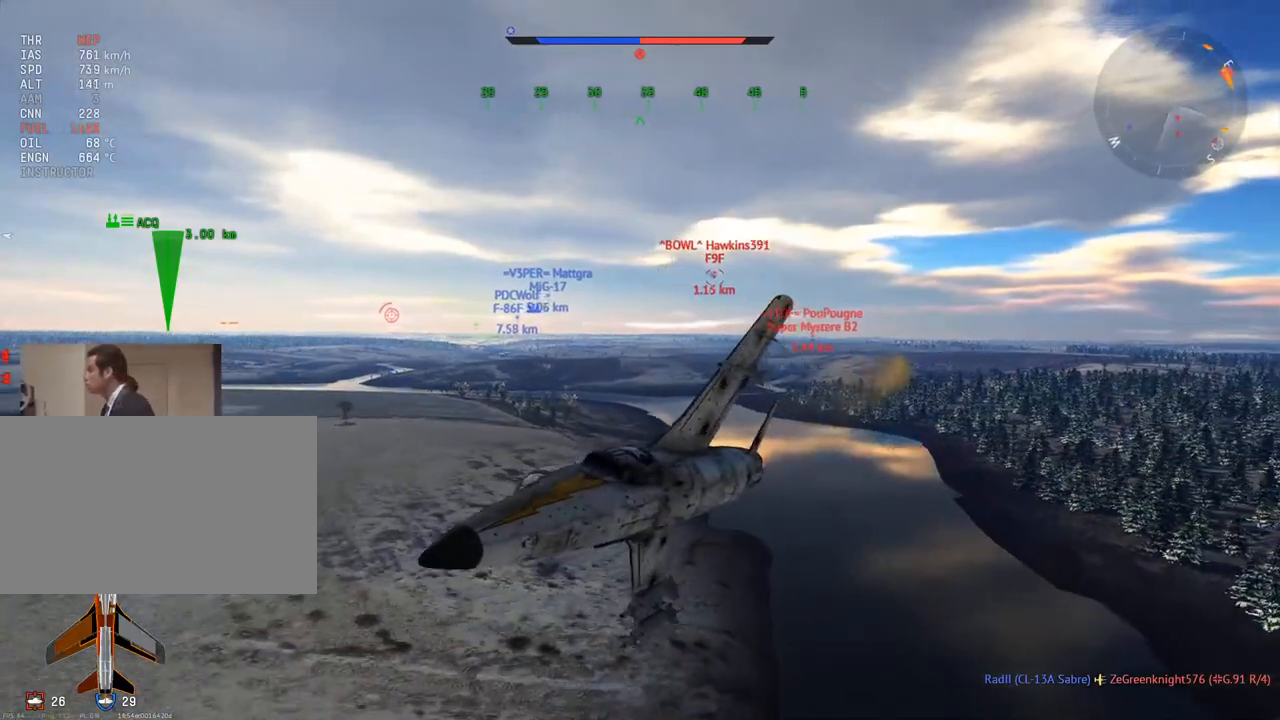
{"keys": ["c"], "mouse": [], "mouse_move": "still", "events": [[50, "d", "down"], [234, "d", "up"], [384, "d", "down"], [467, "d", "up"]]}
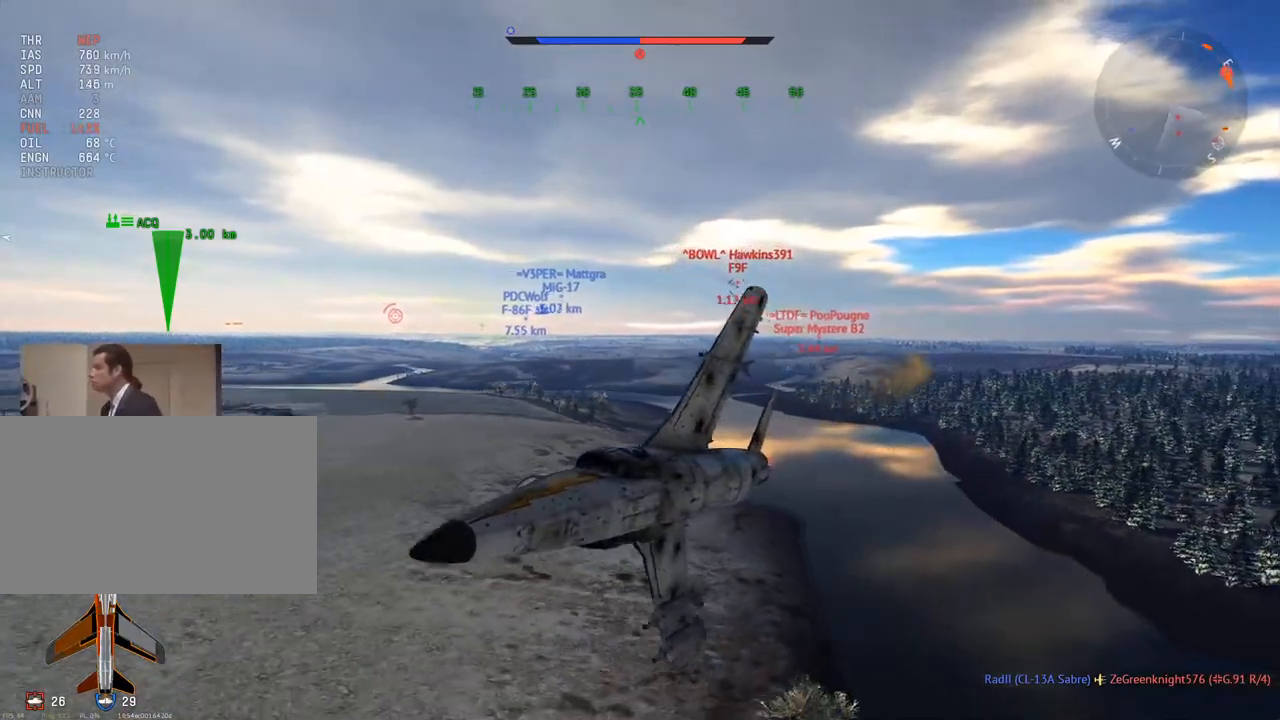
{"keys": ["c"], "mouse": [], "mouse_move": "still", "events": [[166, "d", "down"], [300, "d", "up"], [400, "d", "down"], [483, "d", "up"]]}
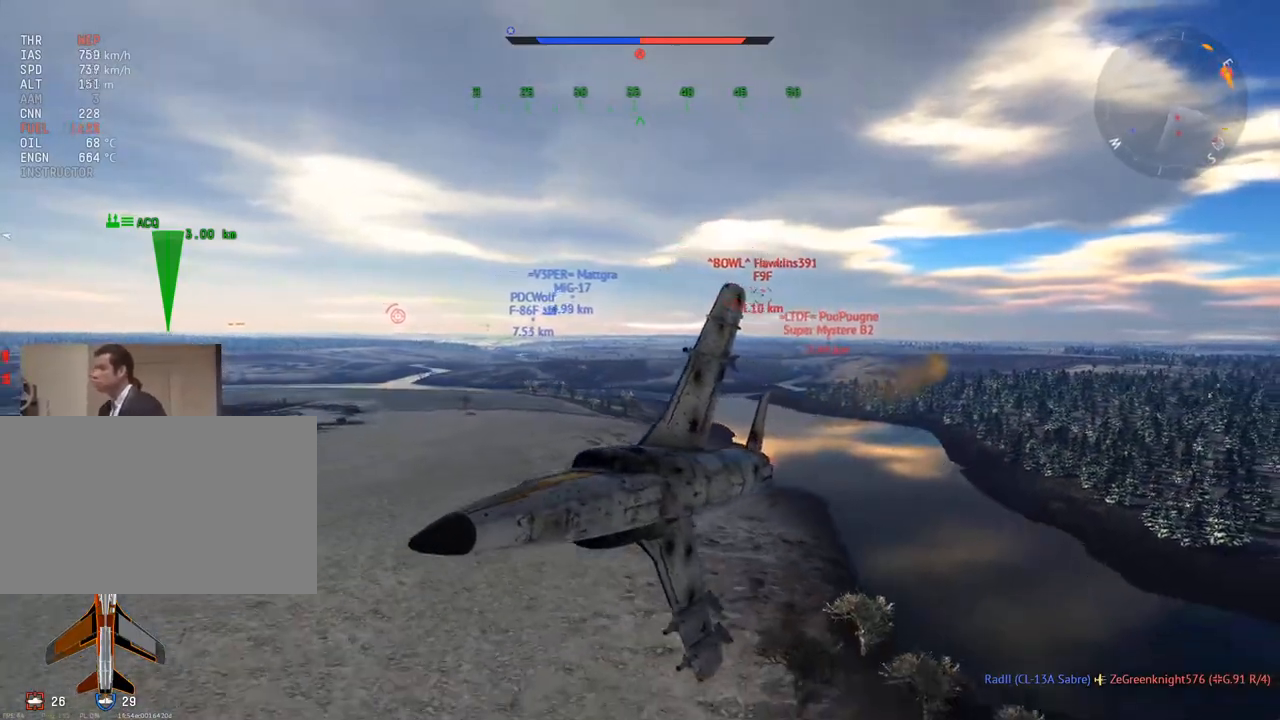
{"keys": ["a", "w"], "mouse": [], "mouse_move": "still", "events": [[267, "w", "down"], [317, "c", "up"], [501, "a", "down"]]}
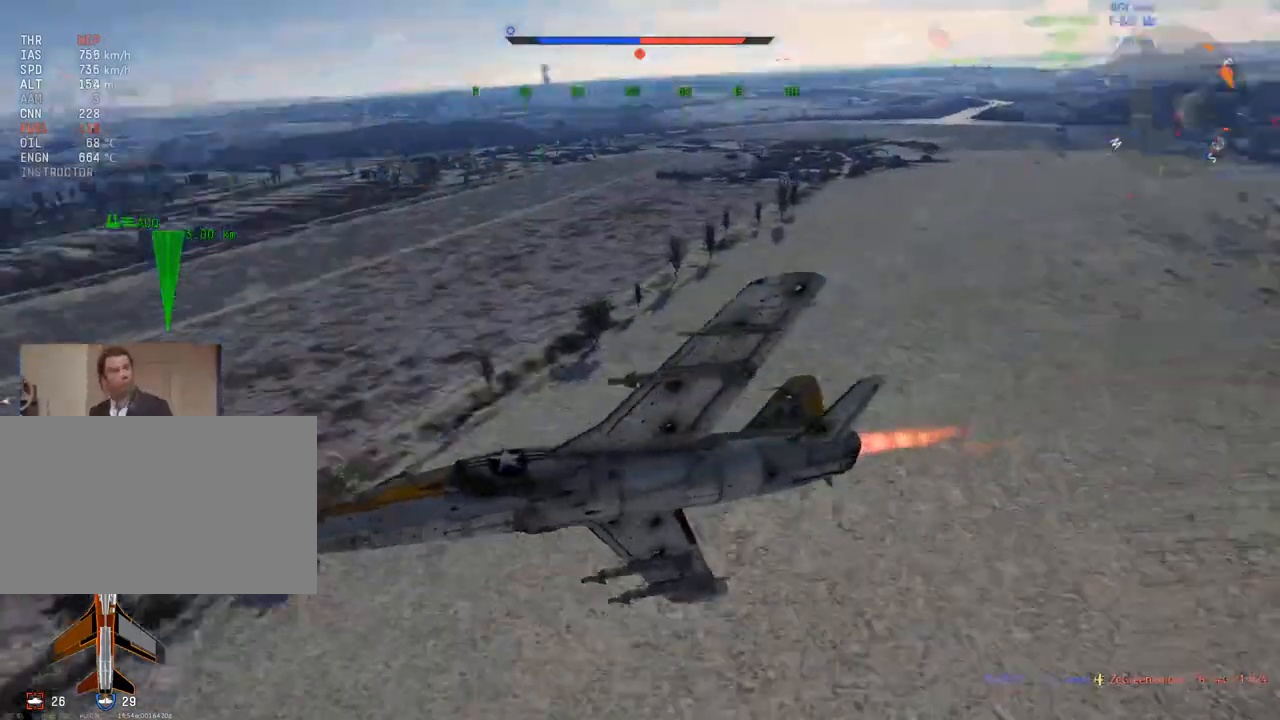
{"keys": ["w"], "mouse": [], "mouse_move": "up-right", "events": [[50, "d", "down"], [100, "a", "up"], [183, "d", "up"]]}
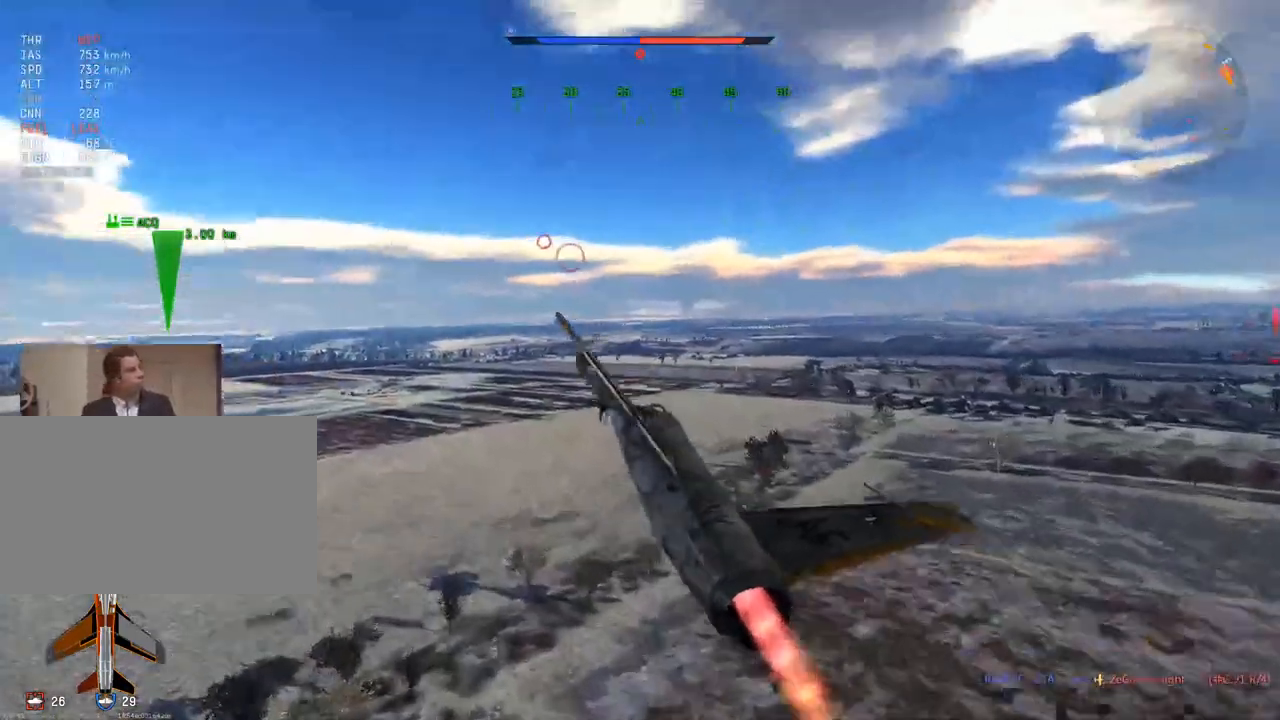
{"keys": ["d", "w"], "mouse": [], "mouse_move": "right", "events": [[67, "d", "down"], [200, "d", "up"], [484, "d", "down"]]}
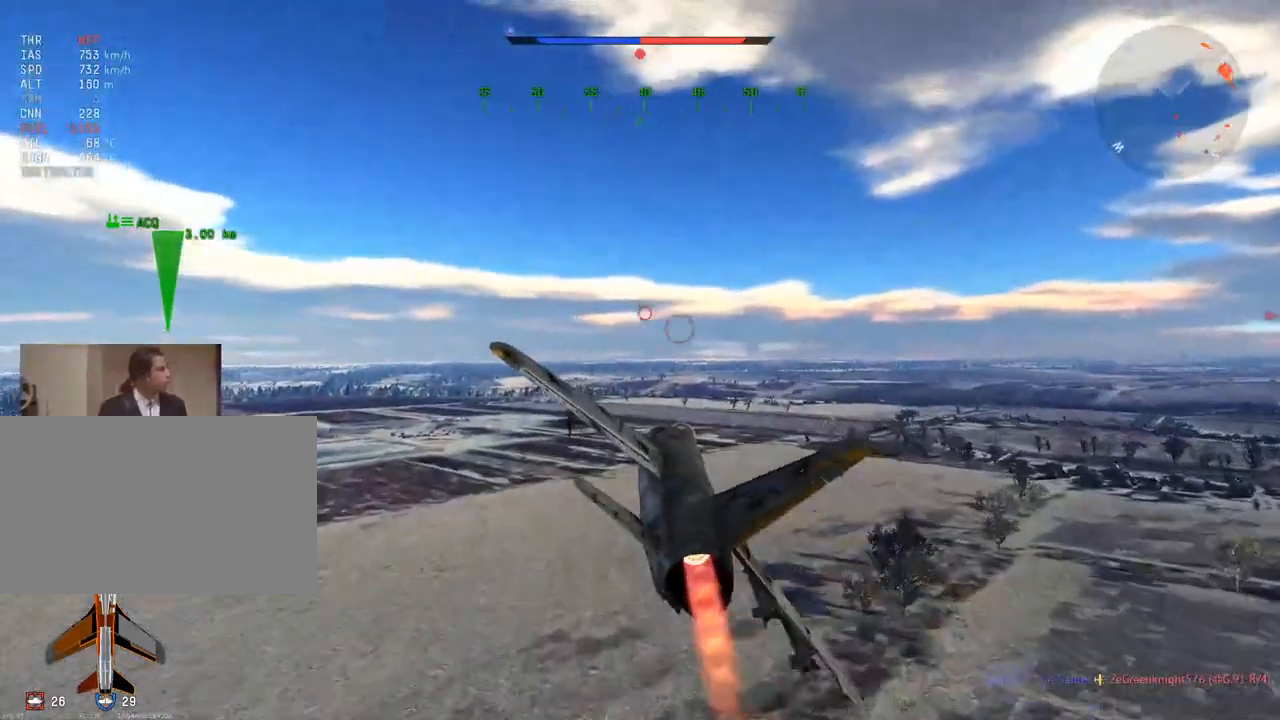
{"keys": ["c", "w"], "mouse": [], "mouse_move": "right", "events": [[33, "d", "up"], [216, "a", "down"], [317, "a", "up"], [350, "c", "down"]]}
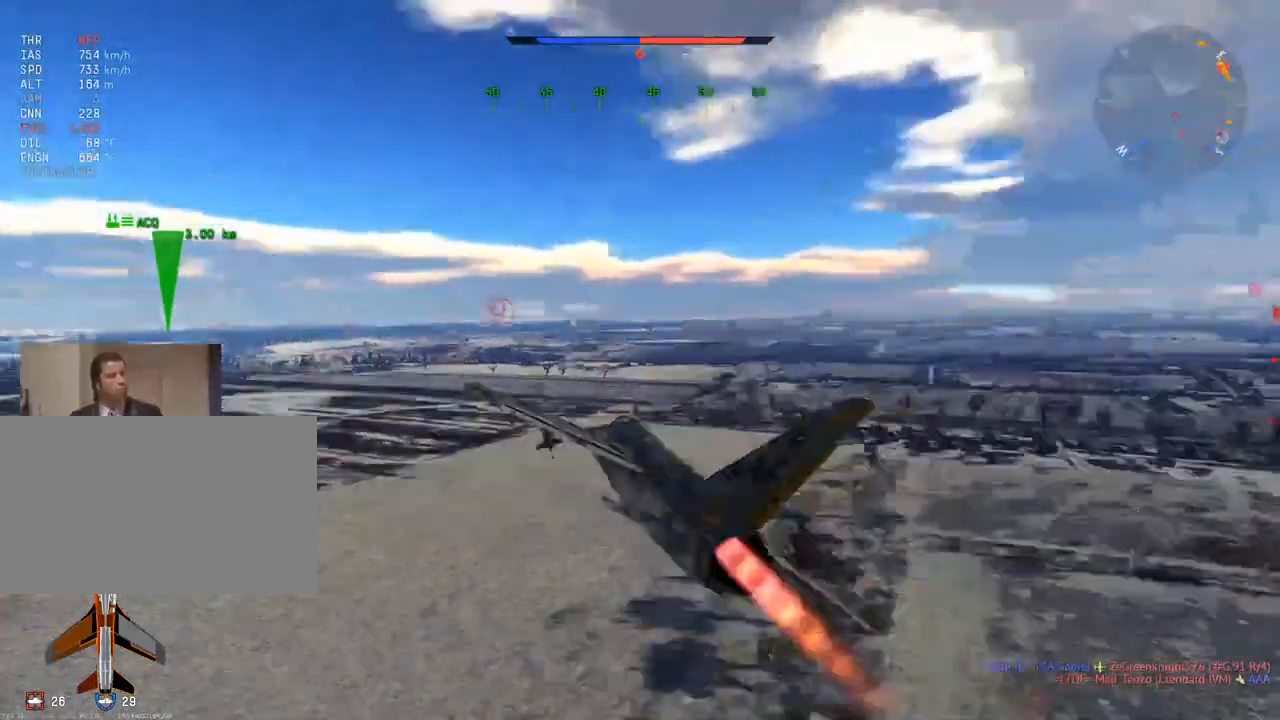
{"keys": ["c", "d"], "mouse": [], "mouse_move": "still", "events": [[184, "w", "up"], [284, "d", "down"]]}